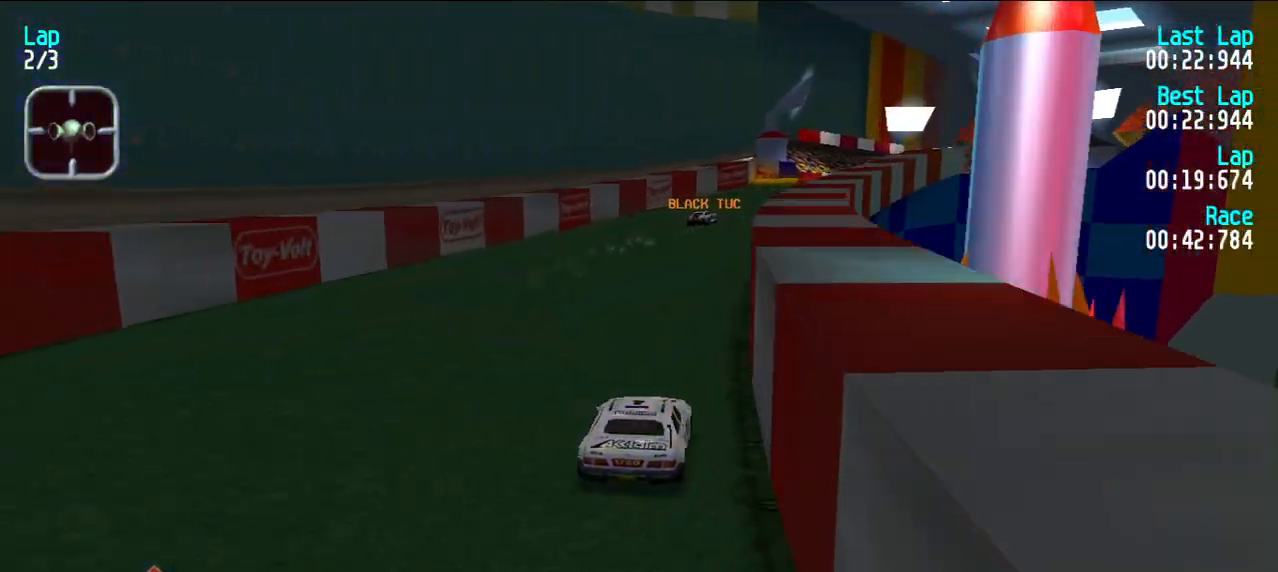
Gameplay with keyboard; each line is a JSON object with the keys held at the frame after it. "events" lists presses ("down") and releases ("up") of "d", "e", "u" and "y" between this image and that frame as [ms after this image, input, new state], when the widget could be followed in between. No other keys are recorded. Mouse input is not recorded.
{"keys": ["e"], "events": [[233, "u", "down"], [333, "u", "up"], [417, "u", "down"], [467, "u", "up"]]}
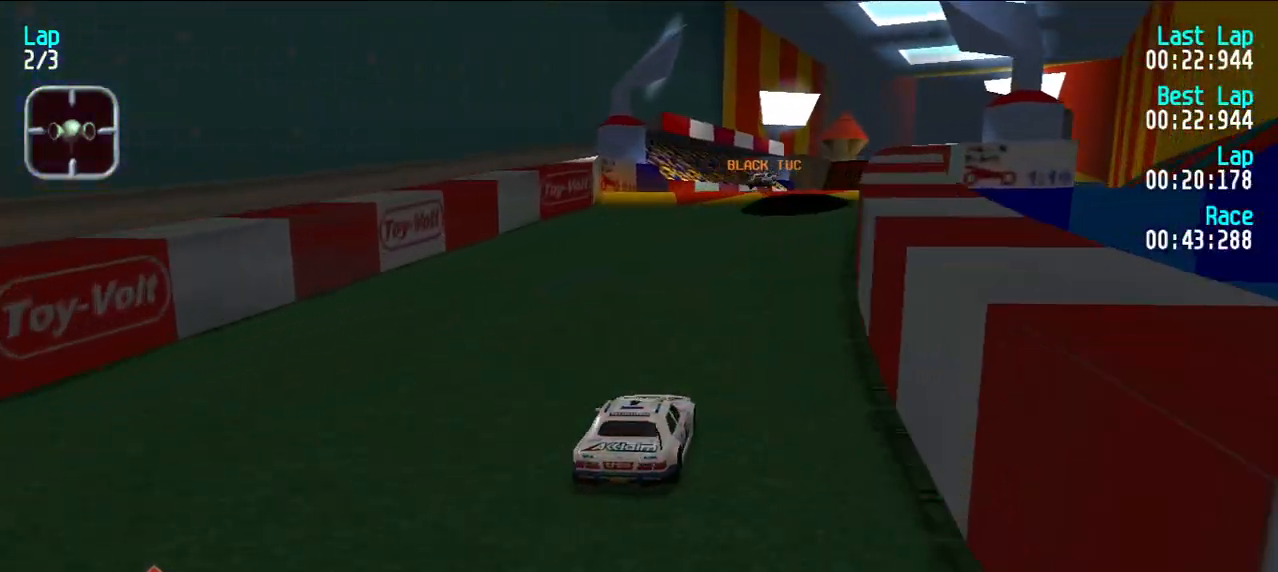
{"keys": ["e"], "events": [[67, "u", "down"], [150, "u", "up"]]}
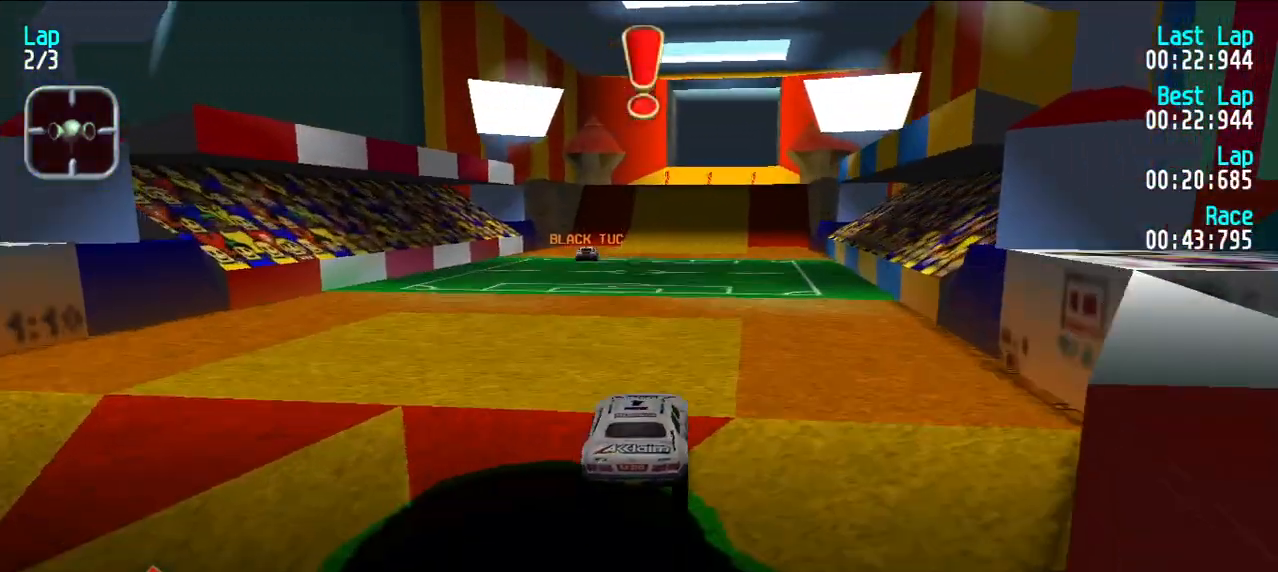
{"keys": ["e"], "events": []}
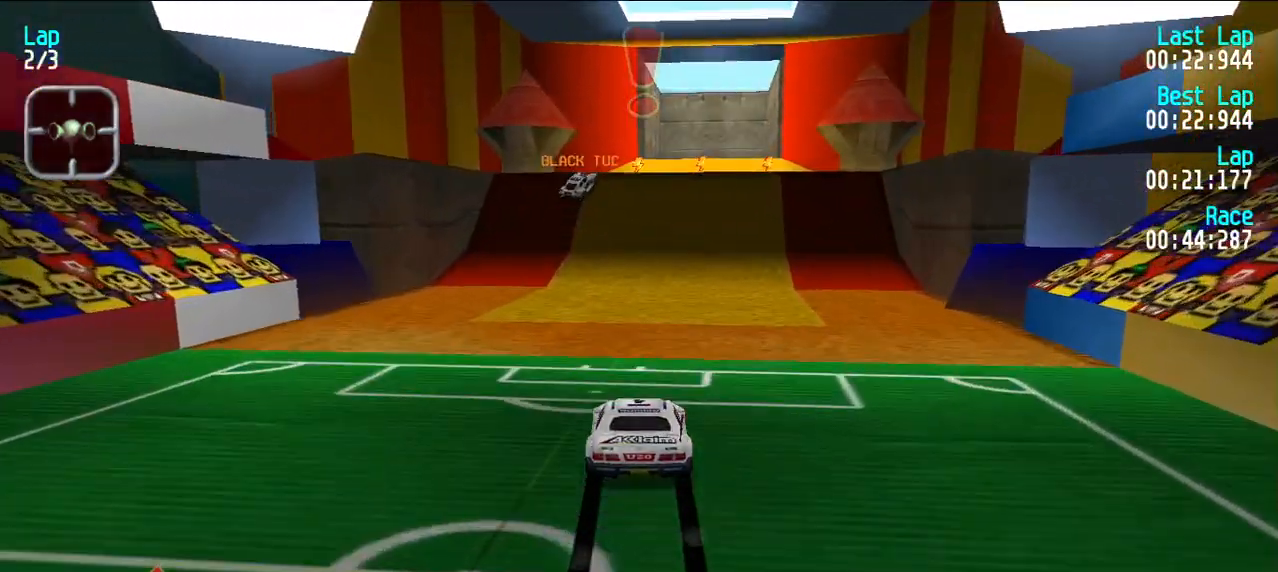
{"keys": ["e"], "events": [[50, "u", "down"], [100, "u", "up"]]}
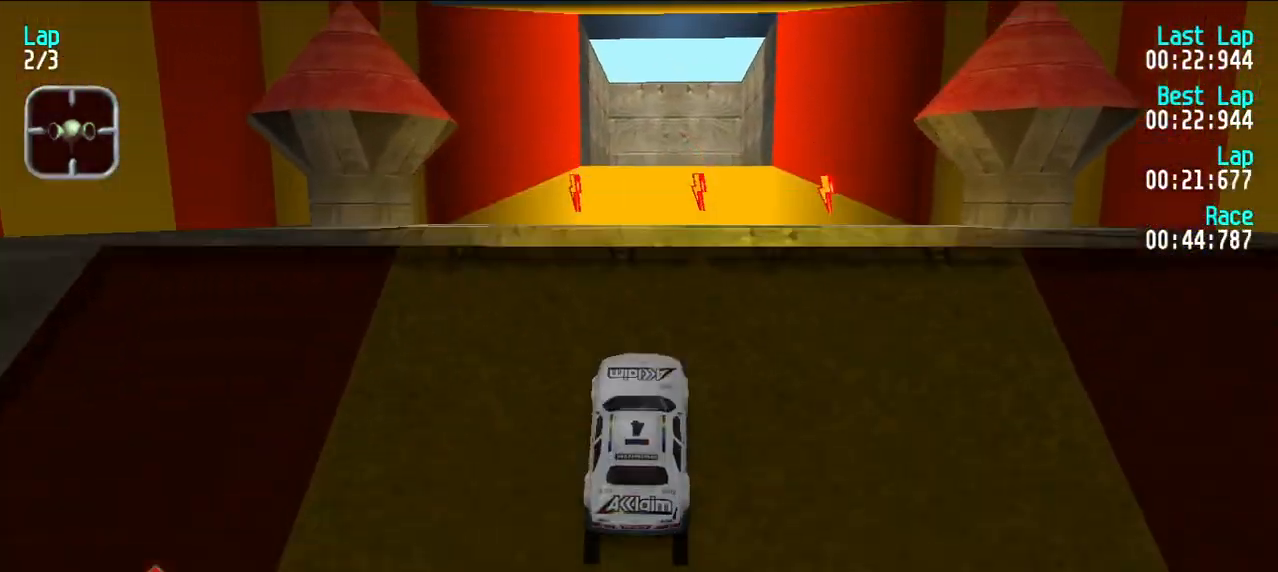
{"keys": ["e"], "events": []}
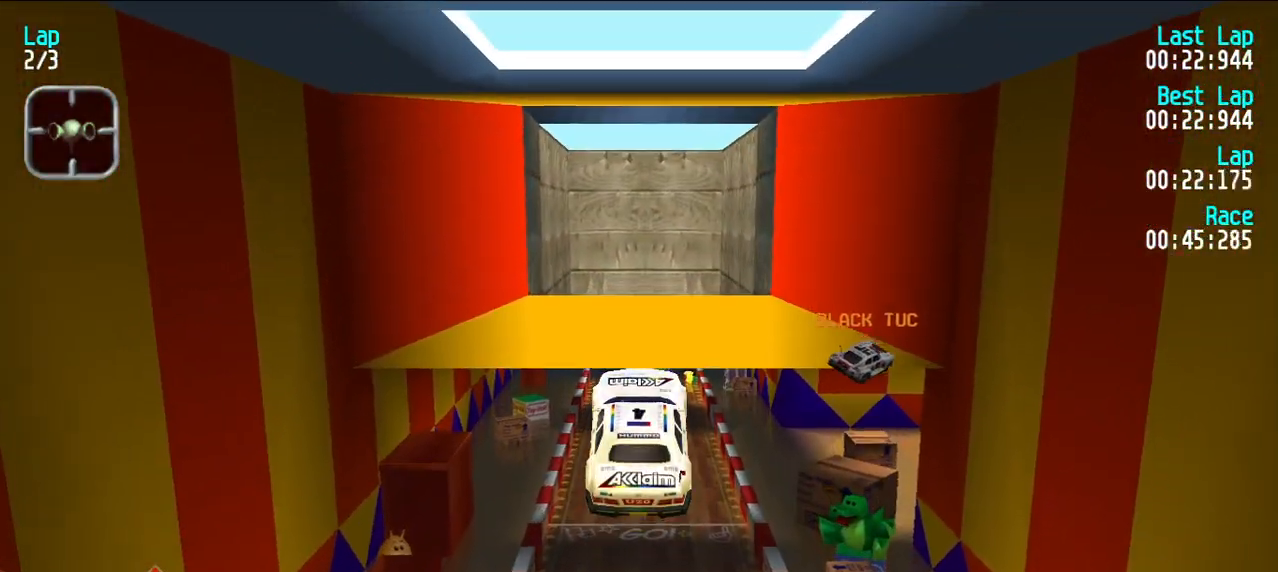
{"keys": ["e"], "events": []}
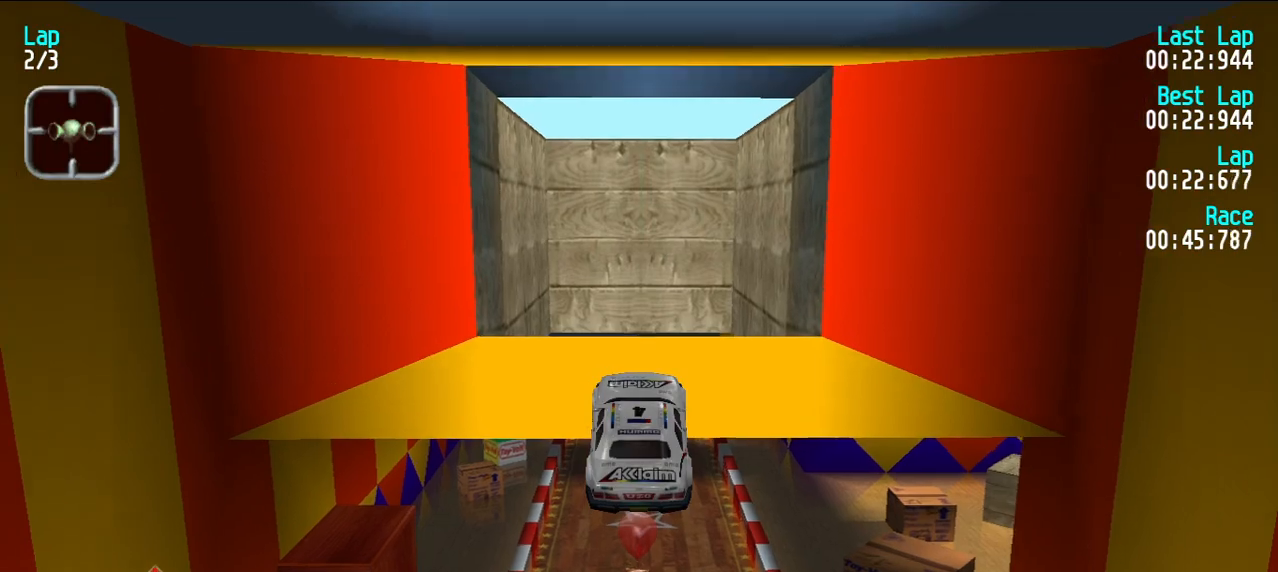
{"keys": ["e"], "events": []}
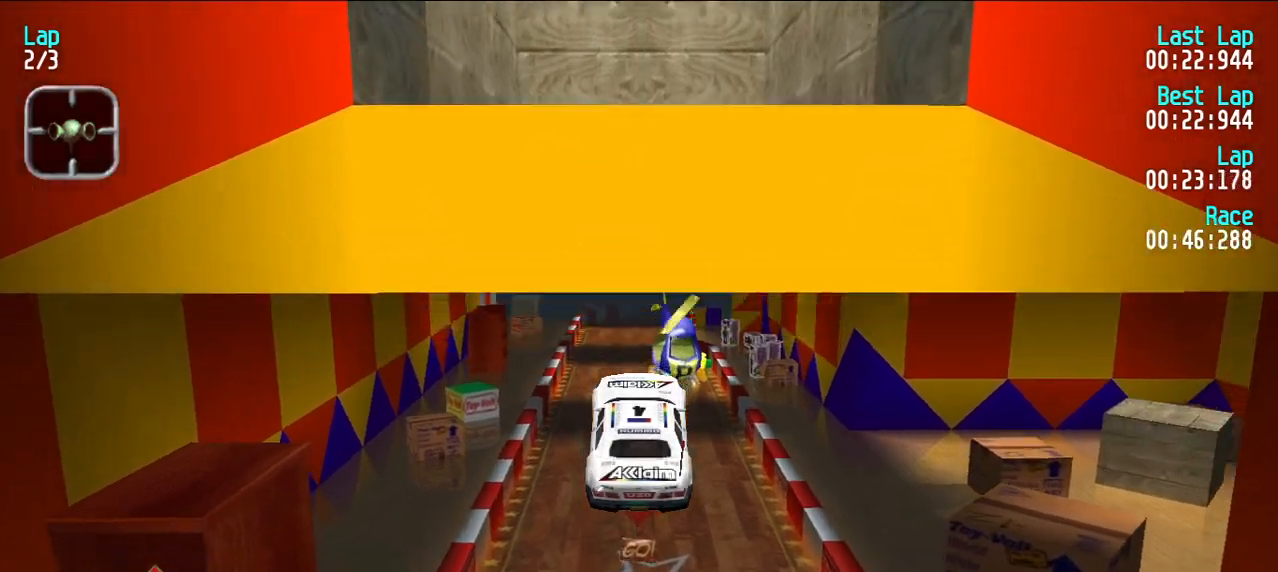
{"keys": ["e"], "events": []}
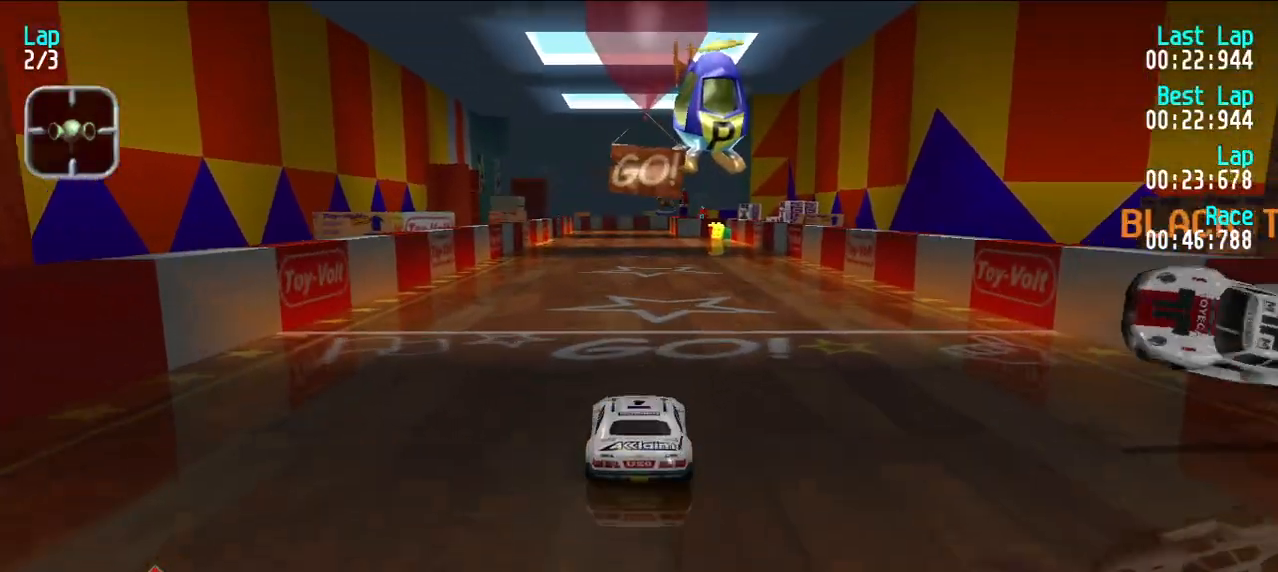
{"keys": ["e"], "events": [[133, "y", "down"], [183, "y", "up"], [317, "y", "down"], [367, "y", "up"], [450, "y", "down"], [500, "y", "up"]]}
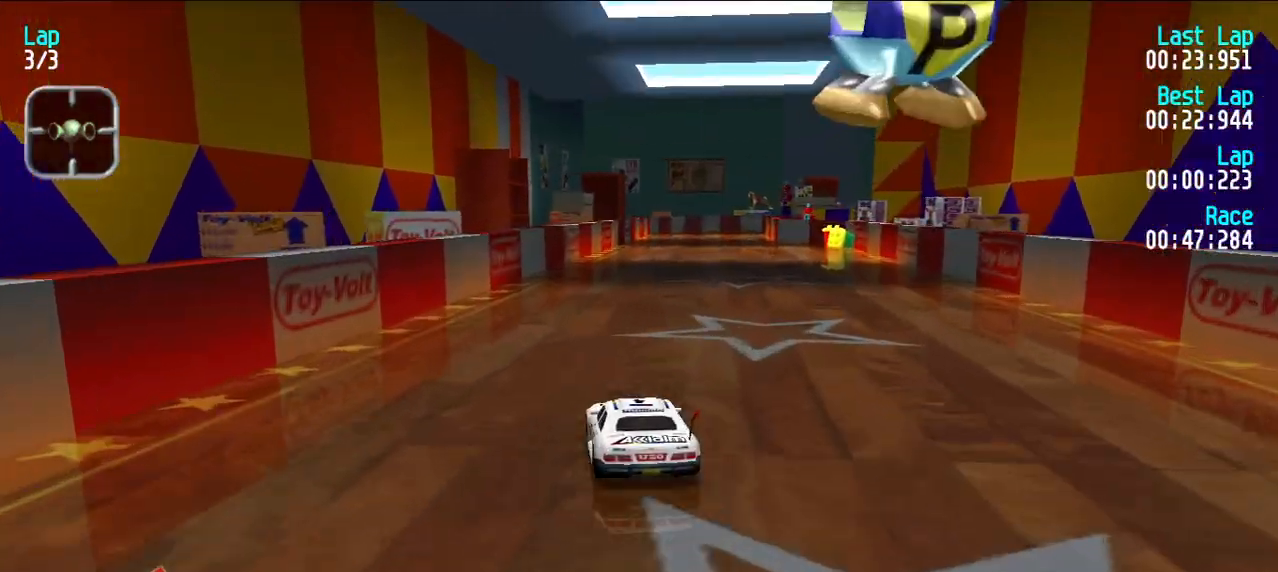
{"keys": ["e"], "events": [[233, "u", "down"], [283, "u", "up"], [417, "u", "down"], [467, "u", "up"]]}
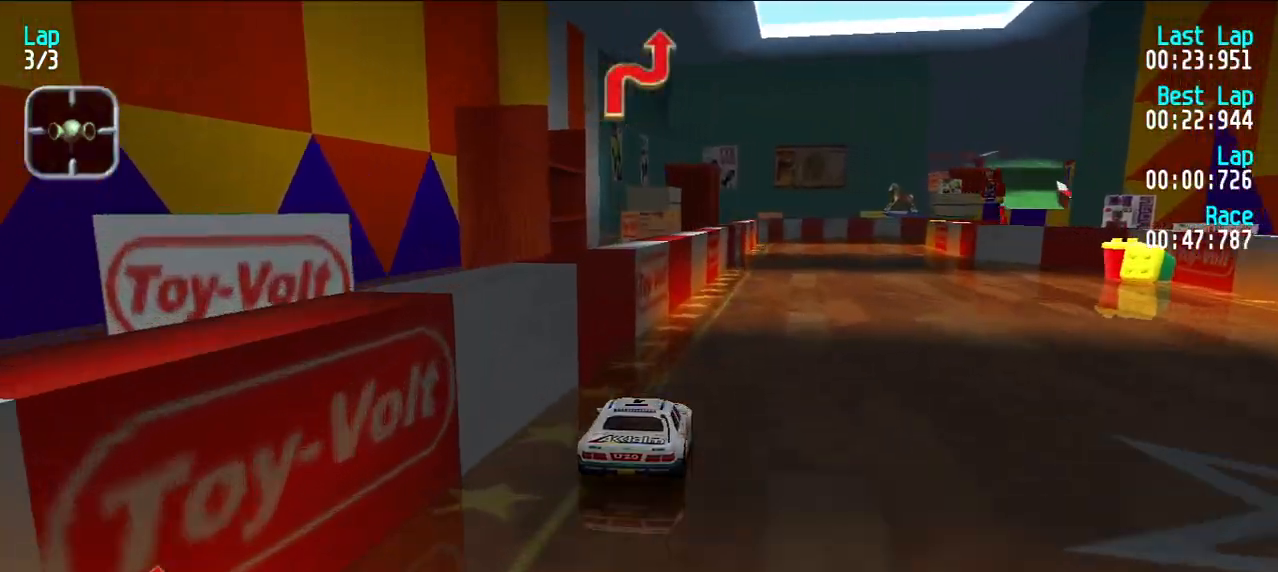
{"keys": ["e"], "events": [[250, "u", "down"], [350, "u", "up"], [450, "u", "down"], [500, "u", "up"]]}
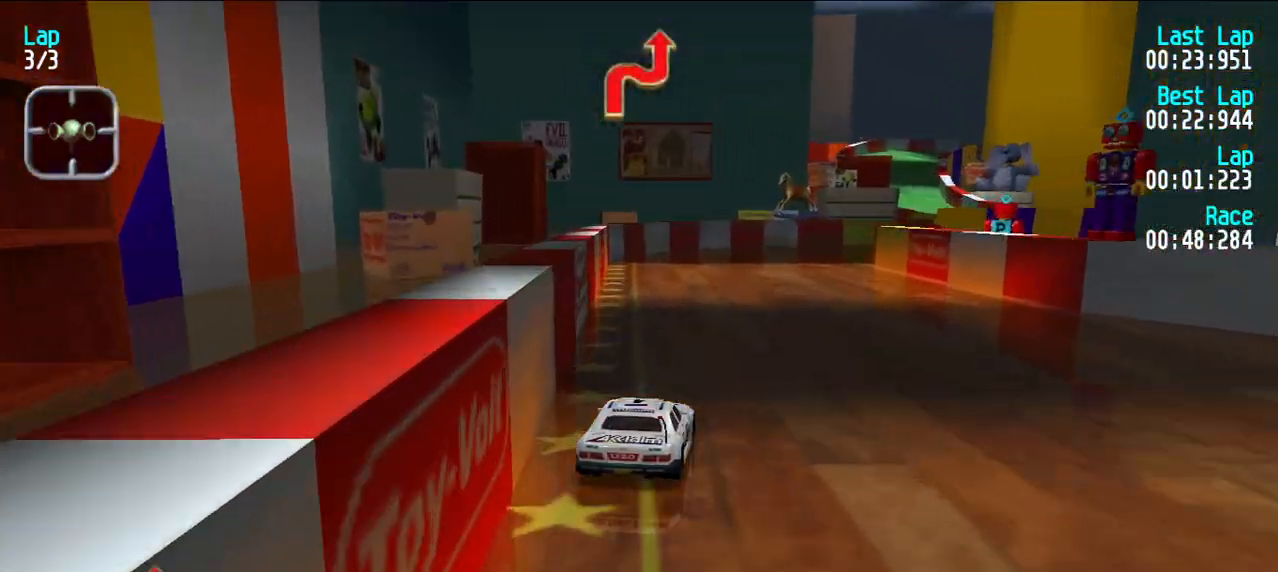
{"keys": ["e"], "events": [[117, "u", "down"], [167, "u", "up"], [267, "u", "down"], [367, "u", "up"], [417, "u", "down"], [500, "u", "up"]]}
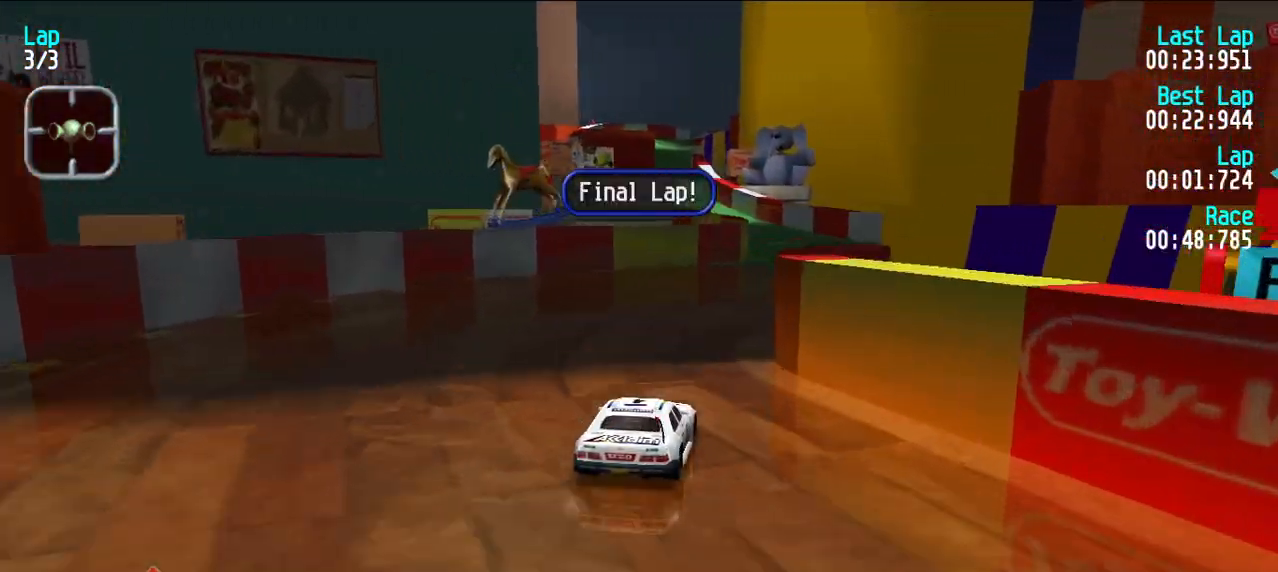
{"keys": ["e", "y"], "events": [[50, "u", "down"], [150, "u", "up"], [283, "y", "down"], [333, "y", "up"], [417, "y", "down"]]}
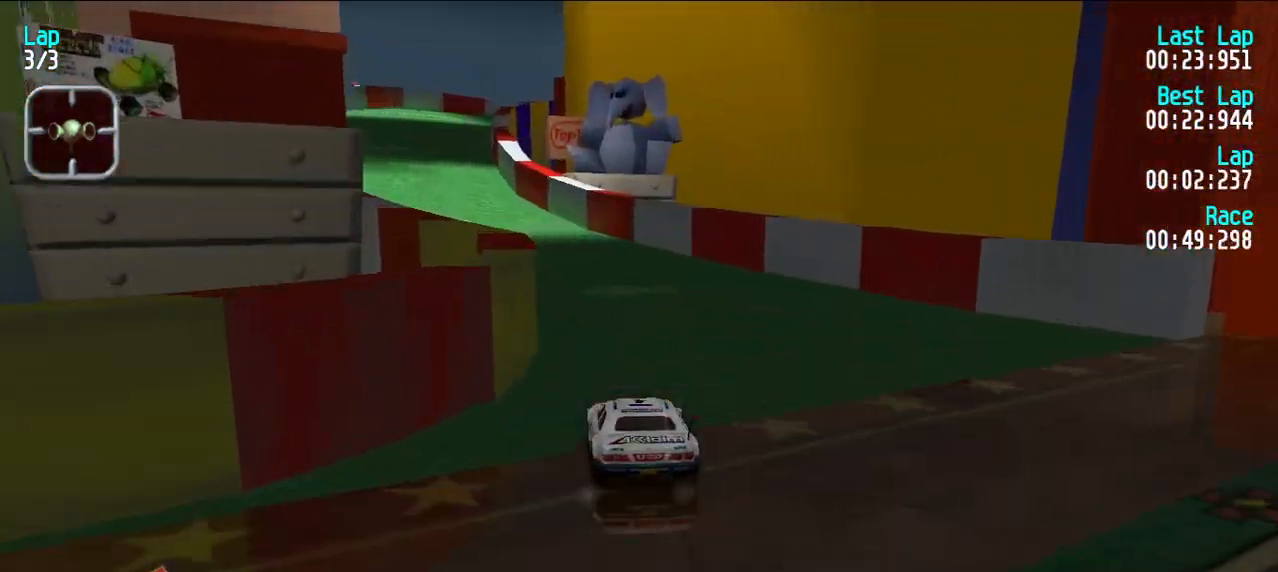
{"keys": ["e"], "events": [[17, "y", "up"], [67, "y", "down"], [167, "y", "up"], [217, "y", "down"], [267, "y", "up"]]}
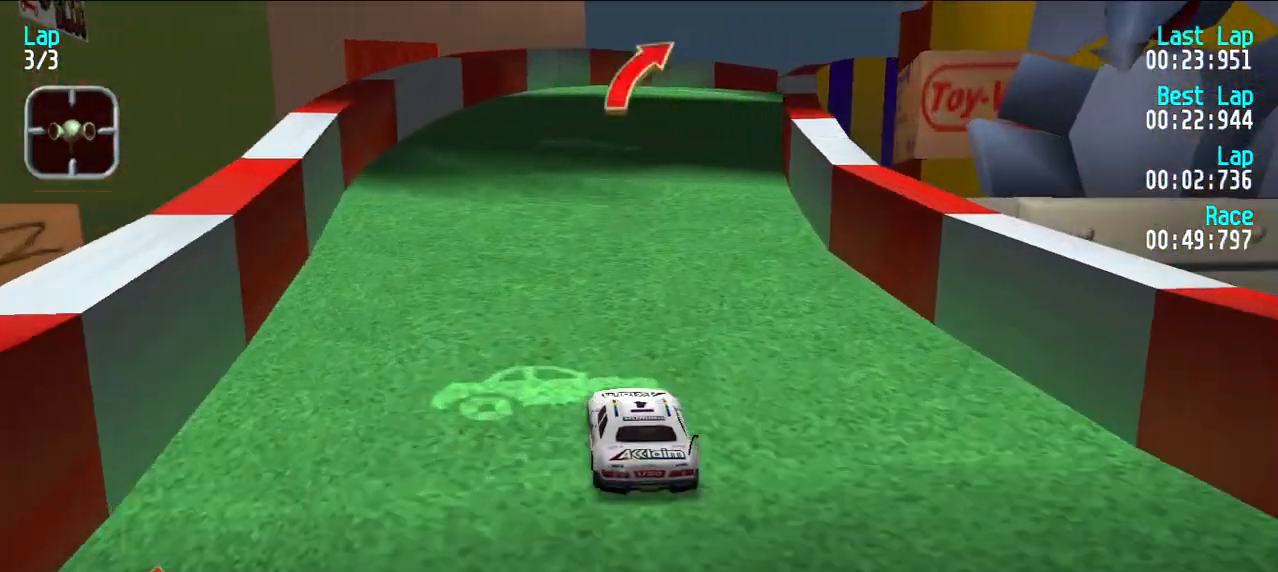
{"keys": ["e", "u"], "events": [[33, "u", "down"], [133, "u", "up"], [183, "u", "down"], [217, "u", "up"], [317, "u", "down"], [367, "u", "up"], [467, "u", "down"]]}
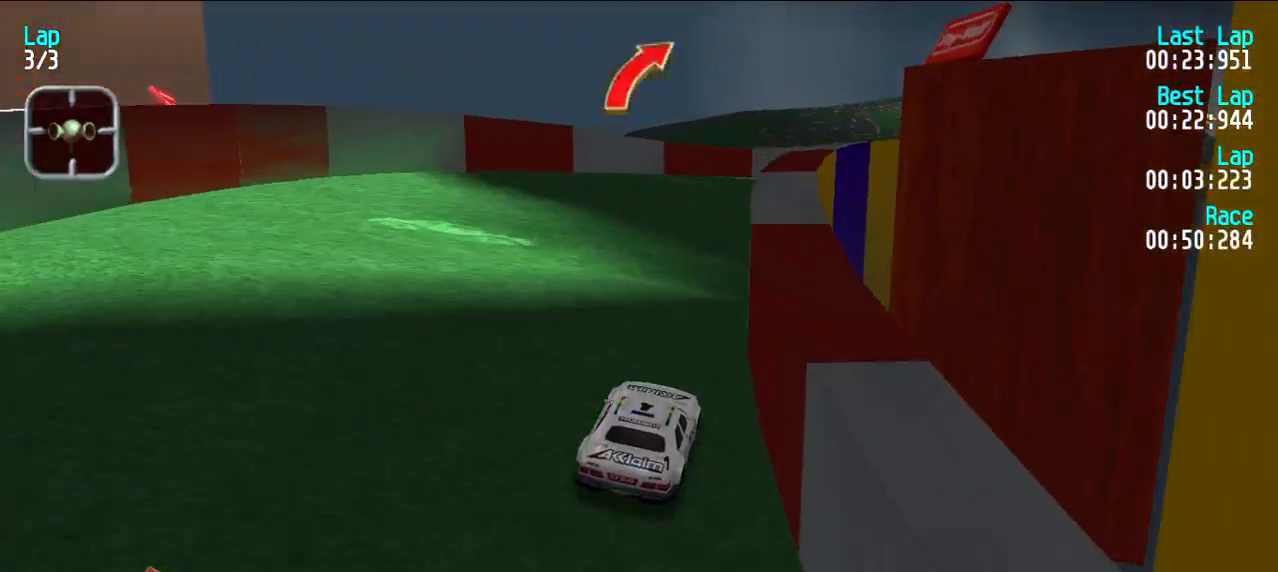
{"keys": ["e"], "events": [[50, "u", "up"], [100, "u", "down"], [183, "u", "up"], [233, "u", "down"], [467, "u", "up"]]}
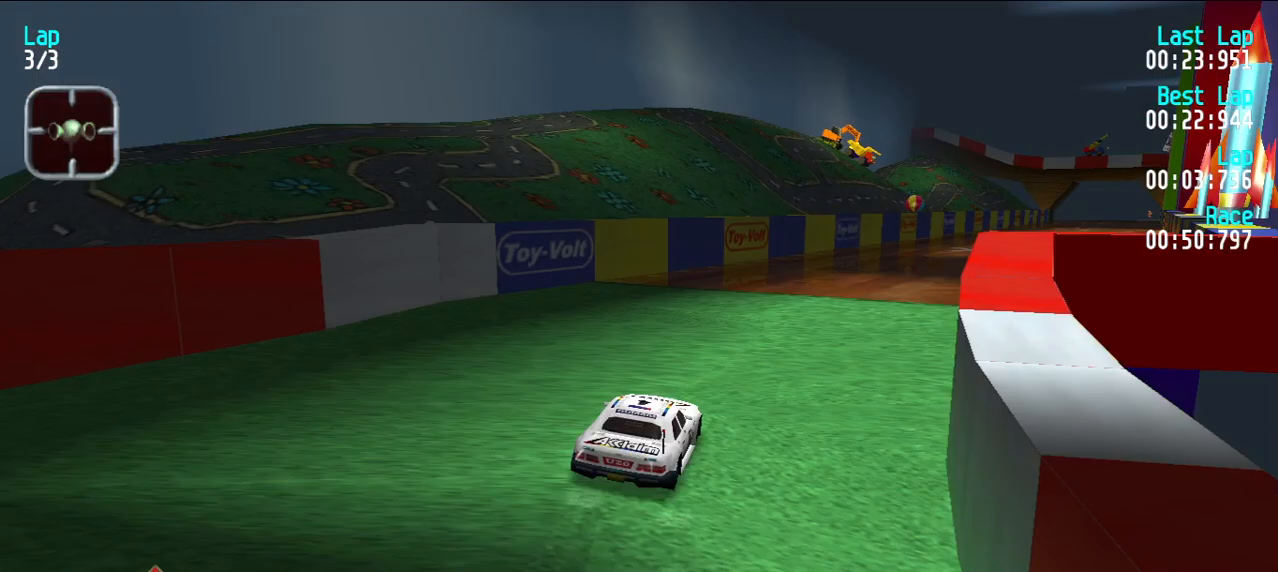
{"keys": ["e"], "events": [[67, "u", "down"], [117, "u", "up"], [217, "u", "down"], [300, "u", "up"], [400, "u", "down"], [433, "u", "up"]]}
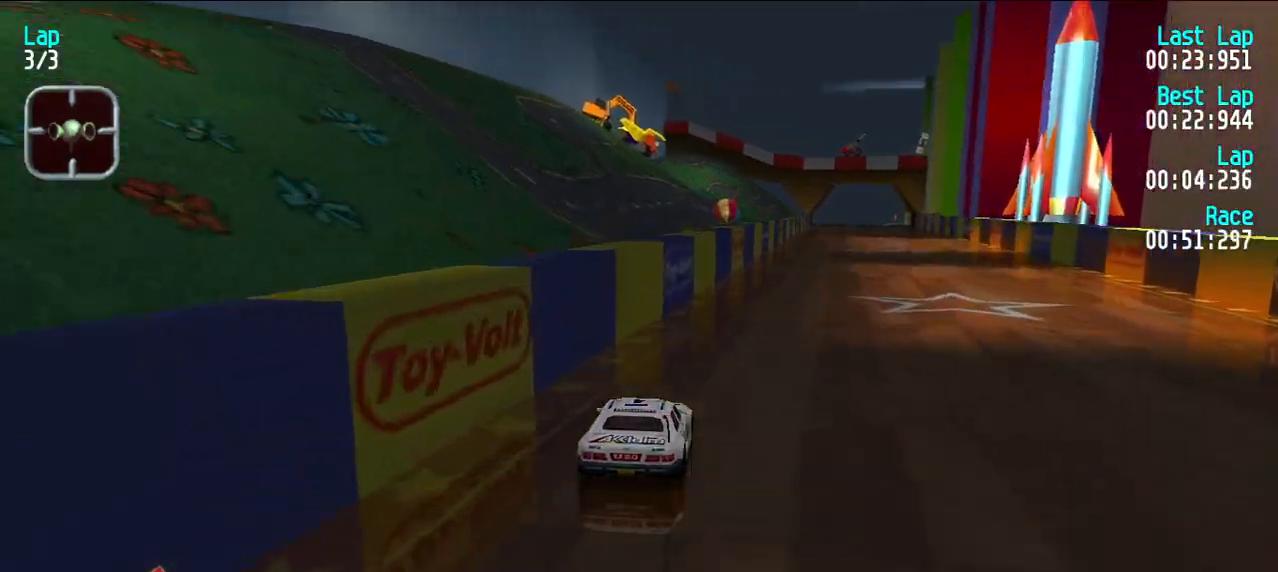
{"keys": ["e"], "events": [[33, "u", "down"], [133, "u", "up"], [217, "u", "down"], [267, "u", "up"]]}
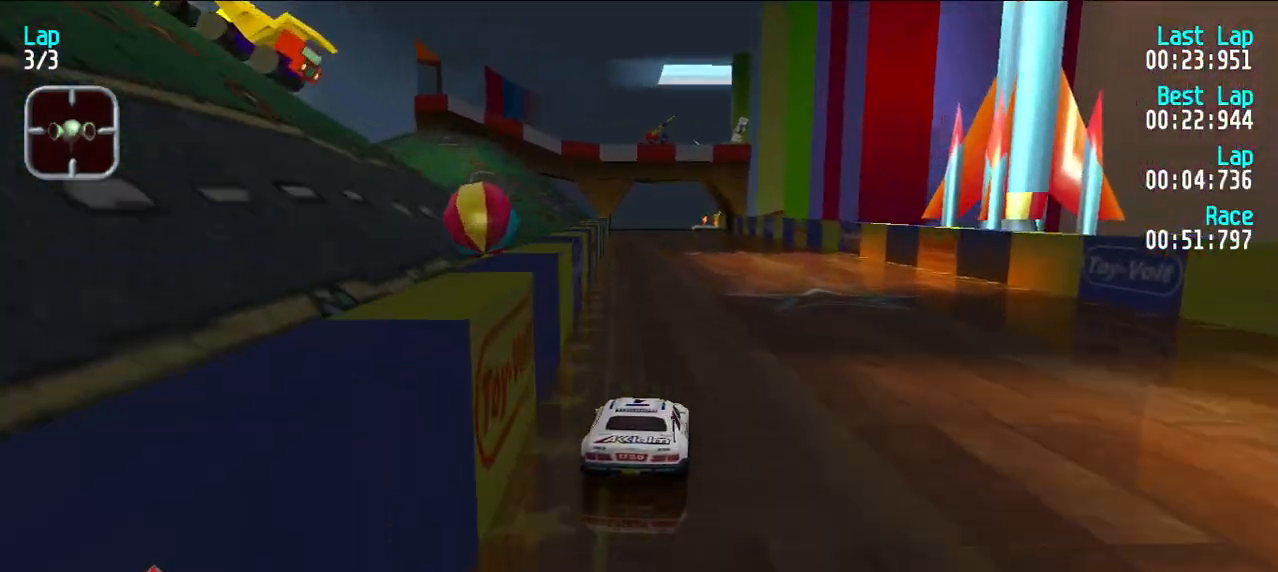
{"keys": ["e"], "events": []}
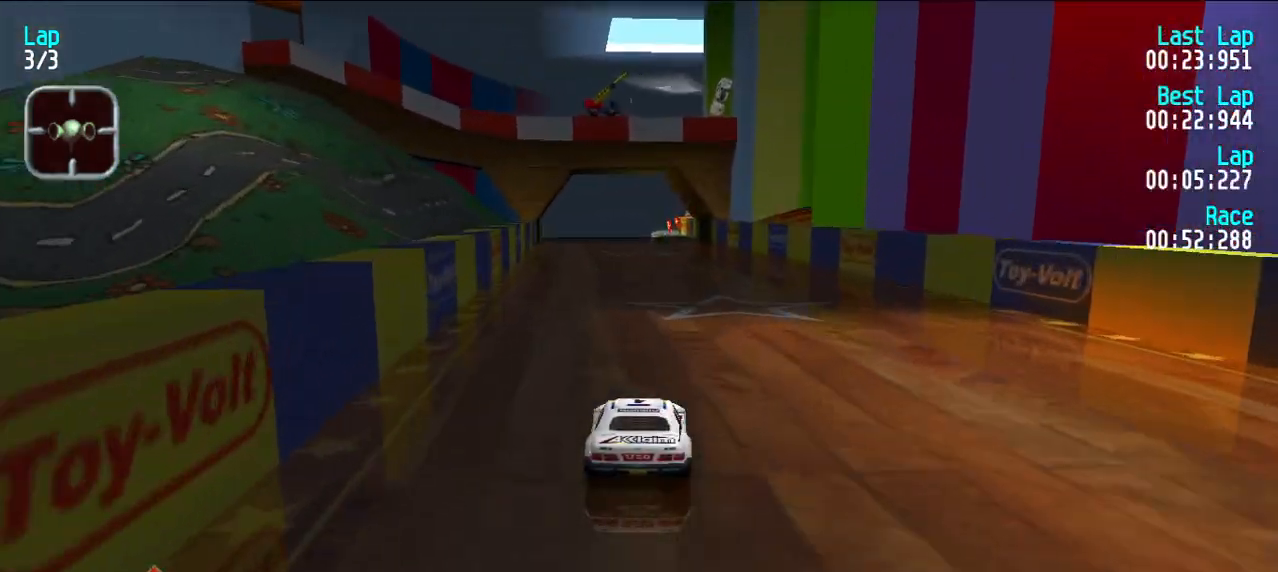
{"keys": ["e"], "events": [[17, "u", "down"], [67, "u", "up"], [450, "y", "down"], [483, "y", "up"]]}
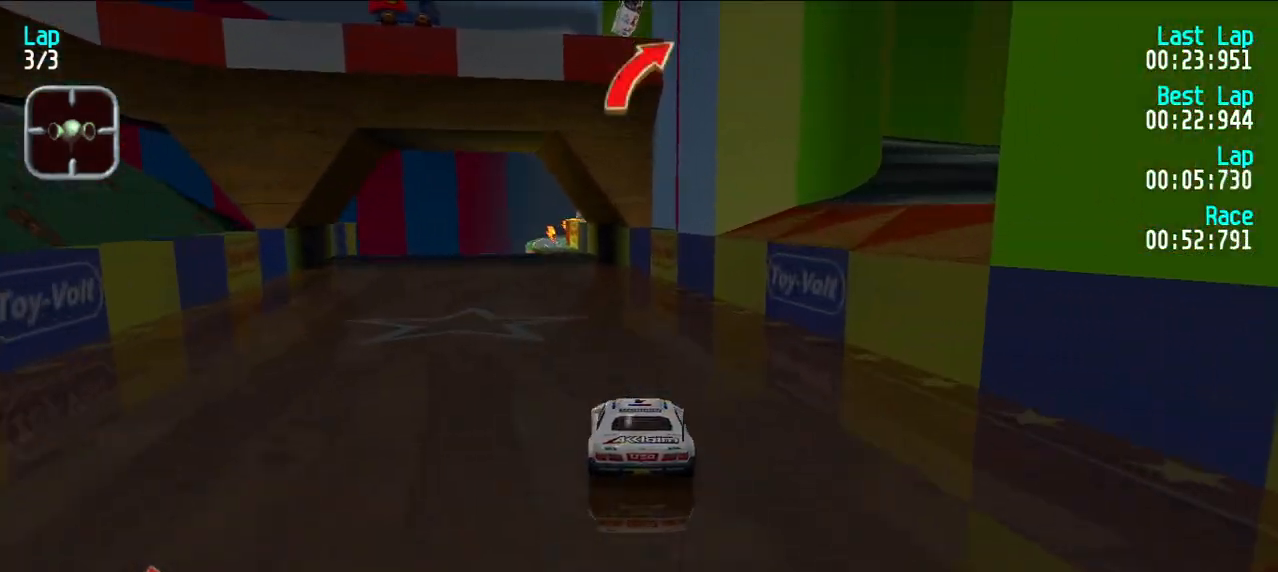
{"keys": ["e"], "events": []}
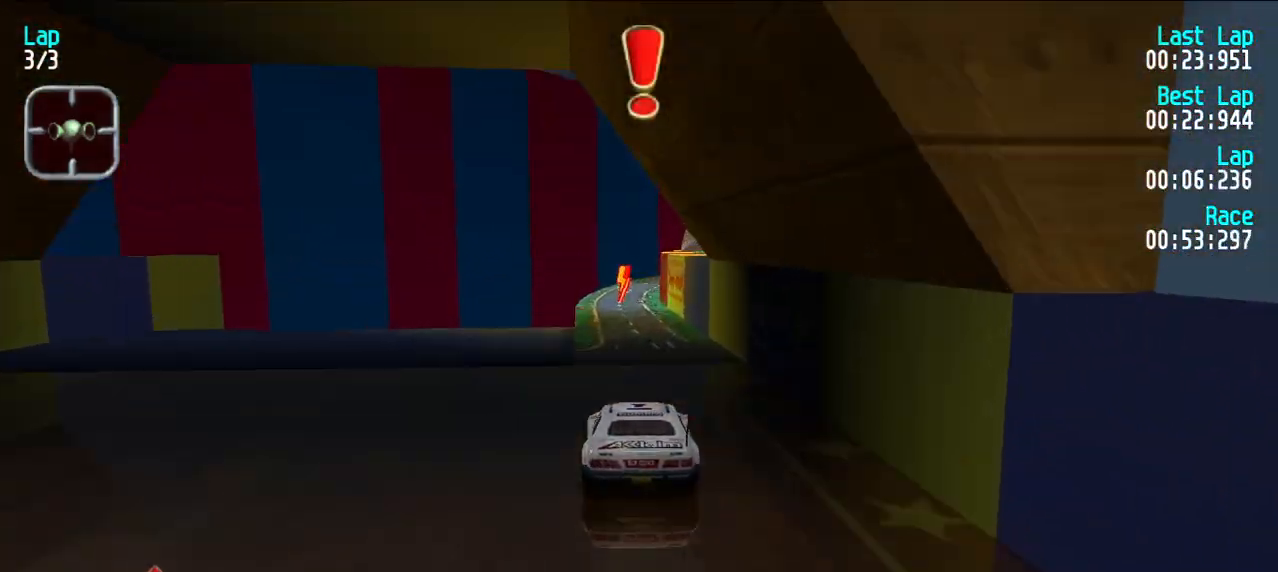
{"keys": ["e", "u"], "events": [[283, "u", "down"], [383, "u", "up"], [433, "u", "down"]]}
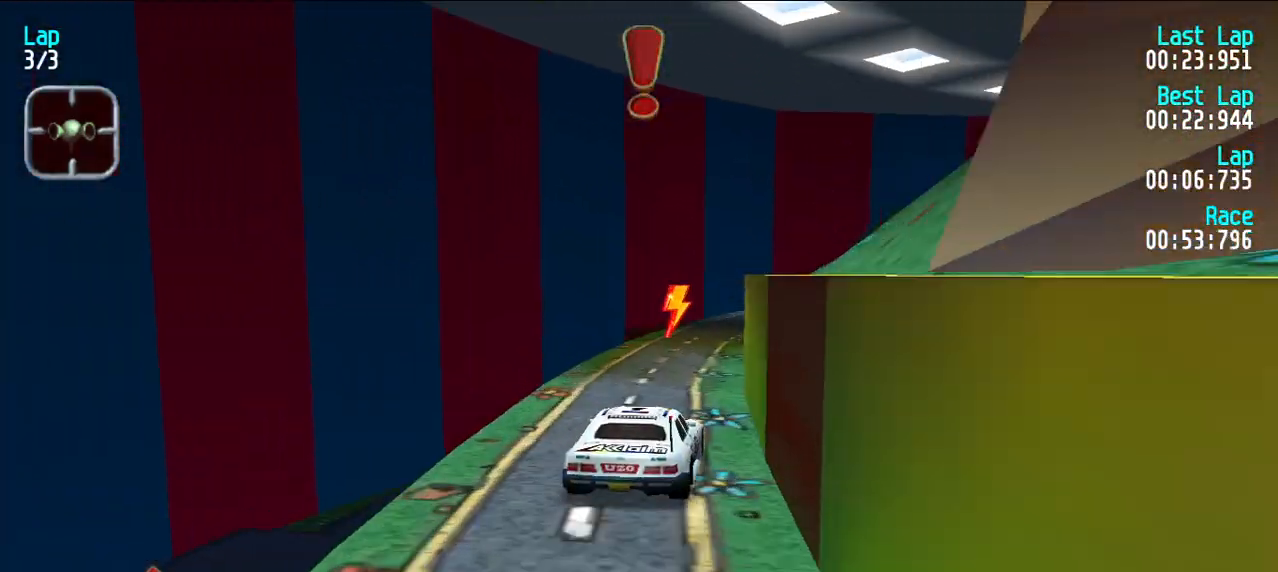
{"keys": ["e"], "events": [[17, "u", "up"], [300, "u", "down"], [400, "u", "up"]]}
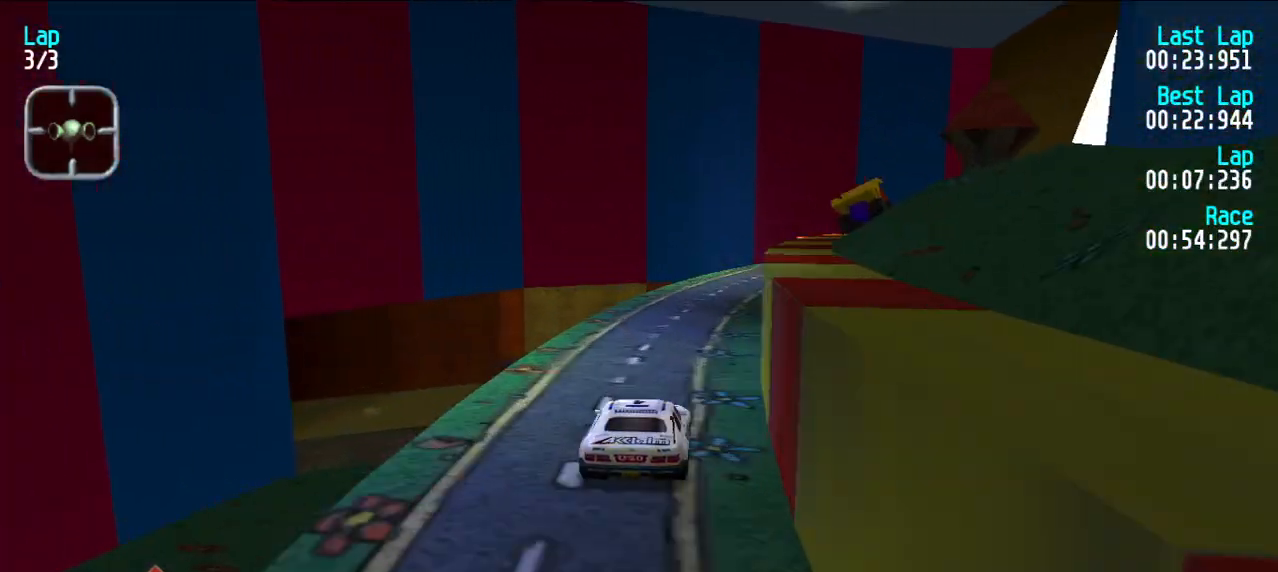
{"keys": ["e"], "events": [[117, "u", "down"], [167, "u", "up"], [267, "u", "down"], [317, "u", "up"], [417, "u", "down"], [500, "u", "up"]]}
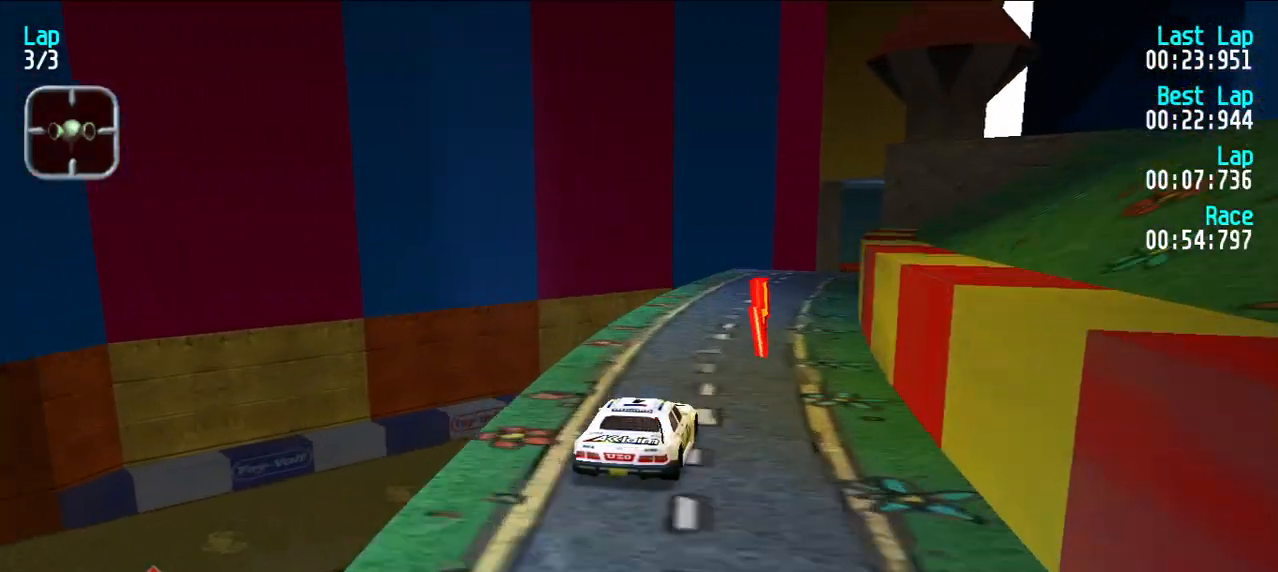
{"keys": ["e"], "events": [[100, "u", "down"], [150, "u", "up"], [233, "u", "down"], [333, "u", "up"], [383, "u", "down"], [467, "u", "up"]]}
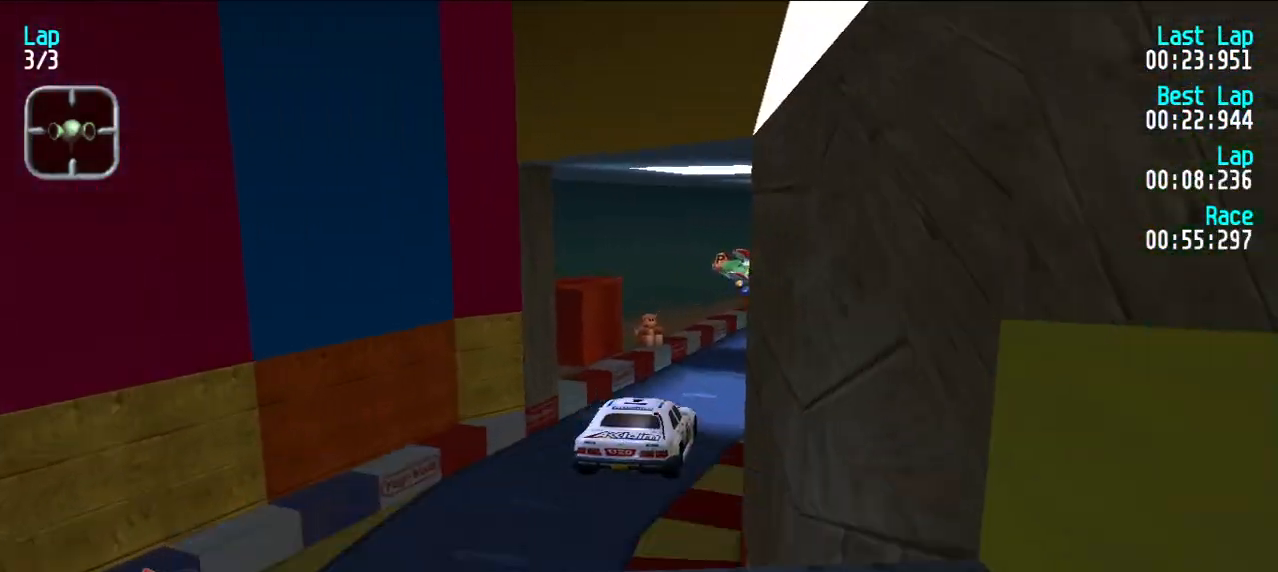
{"keys": ["e"], "events": [[17, "u", "down"], [117, "u", "up"], [217, "y", "down"], [300, "y", "up"], [350, "y", "down"], [433, "y", "up"]]}
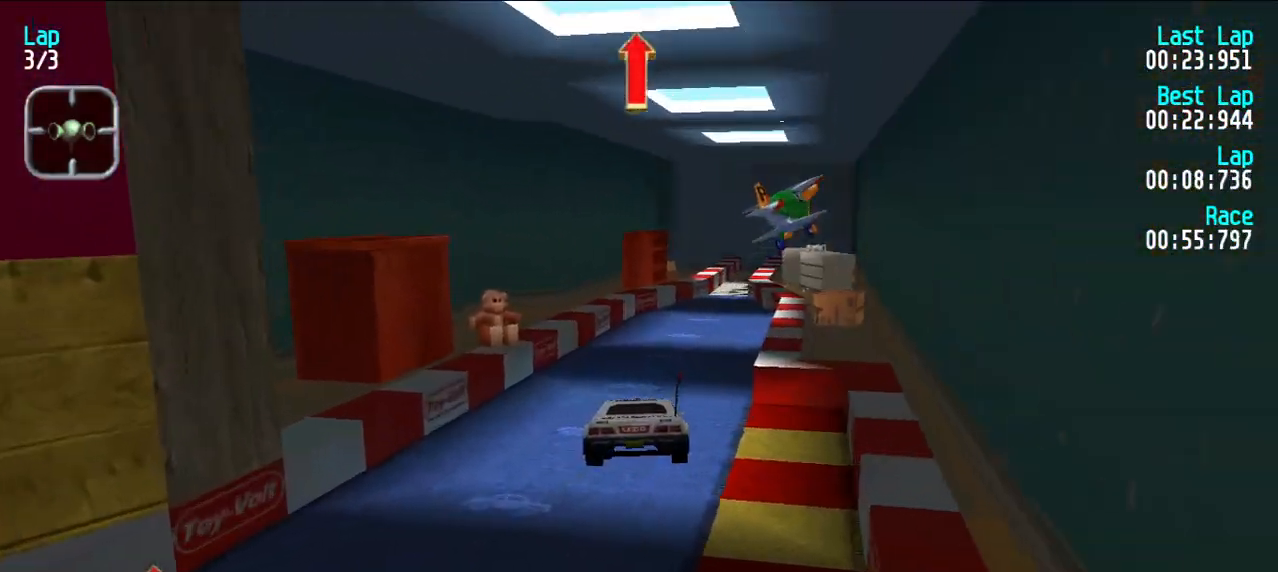
{"keys": ["e"], "events": [[33, "y", "down"], [133, "y", "up"]]}
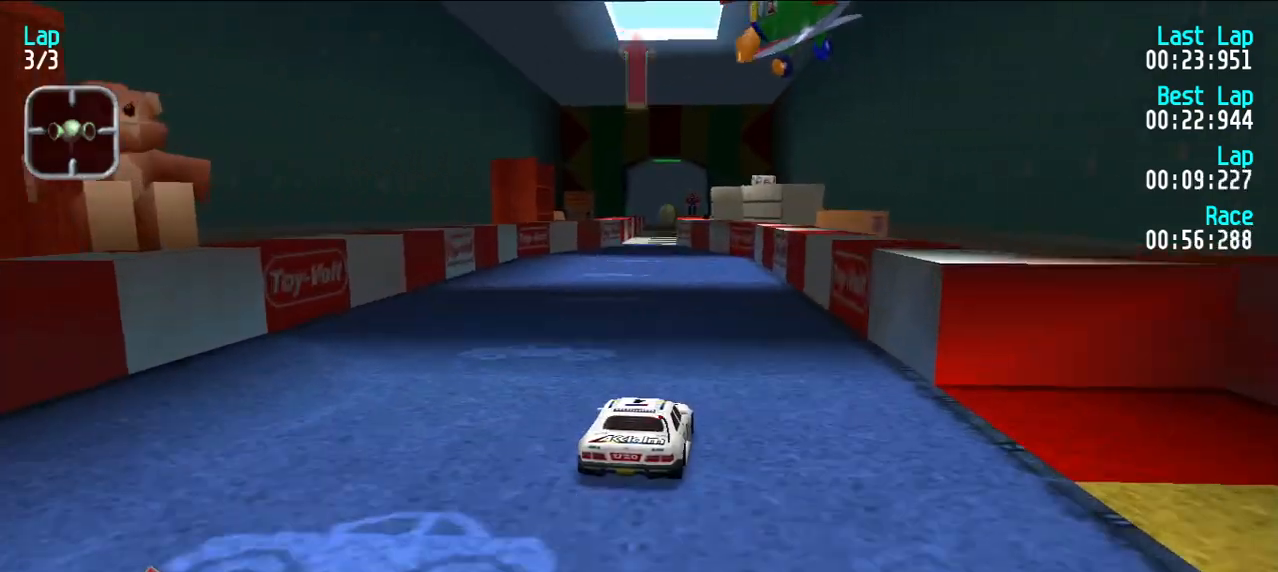
{"keys": ["e"], "events": [[133, "y", "down"], [233, "y", "up"]]}
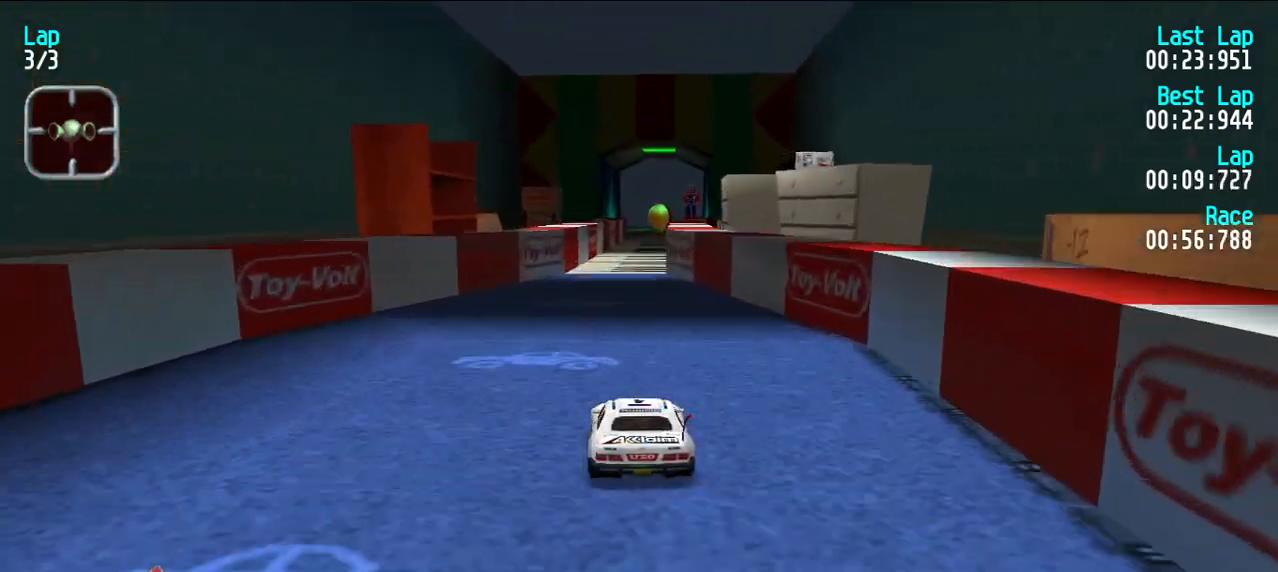
{"keys": ["e"], "events": []}